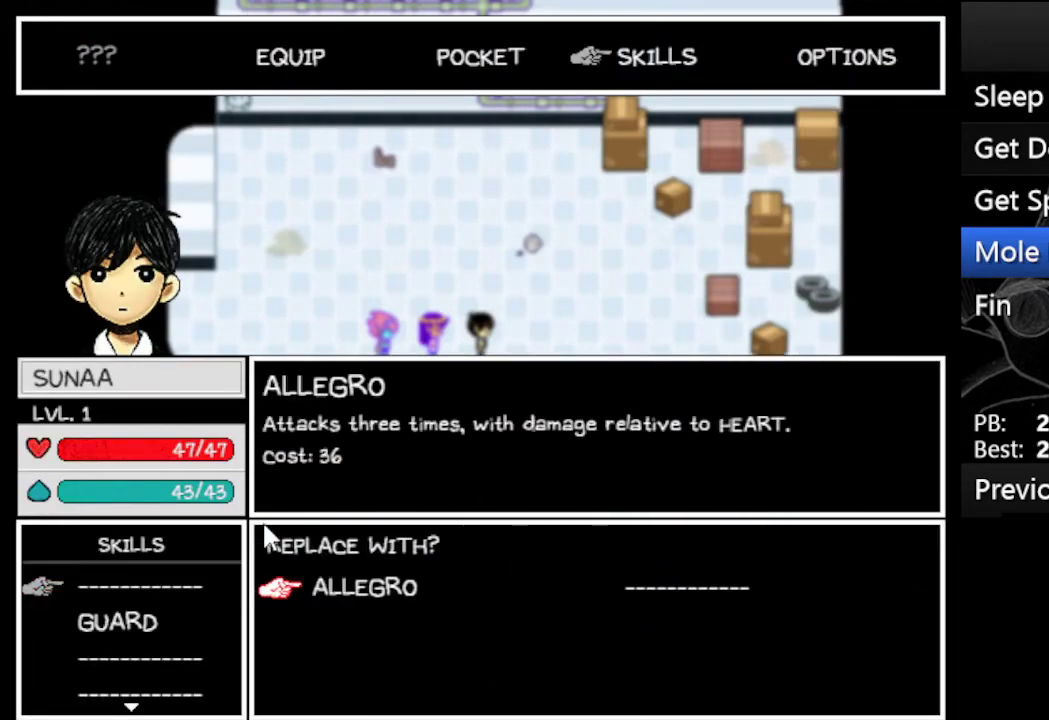
Gameplay with keyboard; each line is a JSON object with the keys held at the frame after it. "events" lists presses ("down") and releases ("up") of "c", "down", "left", "right", "up", "x" and "z" between this image and that frame as [ms after this image, input, new state], when the widget could be followed in between. No other keys are recorded. Mouse input is not recorded.
{"keys": [], "events": [[67, "x", "down"], [167, "x", "up"], [333, "x", "down"], [433, "x", "up"]]}
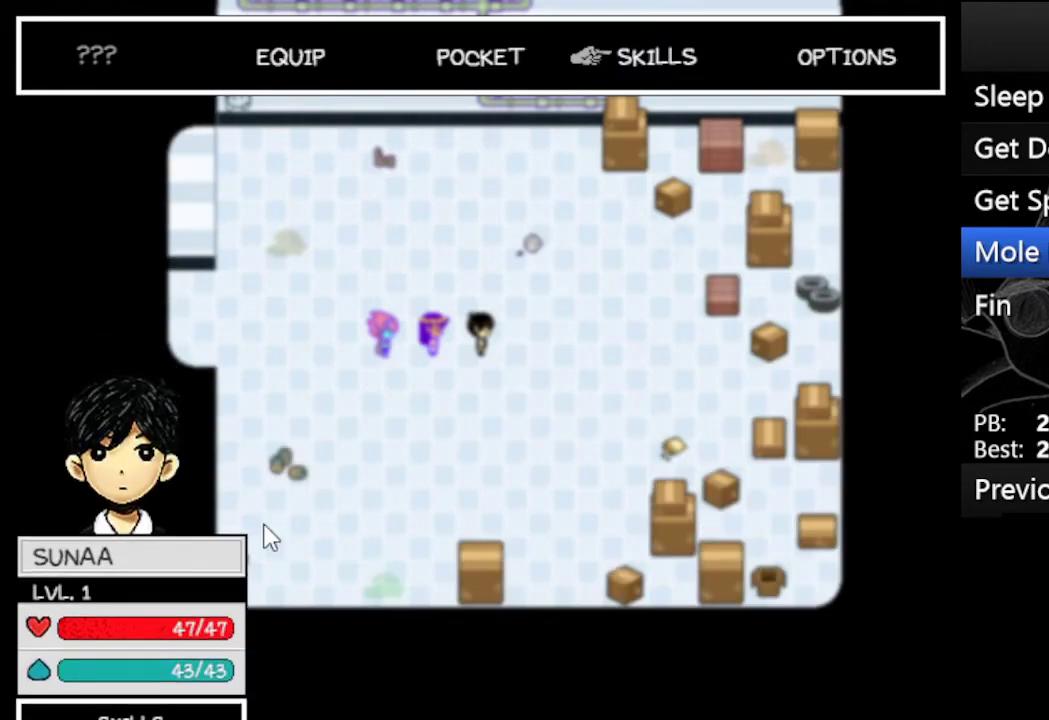
{"keys": [], "events": []}
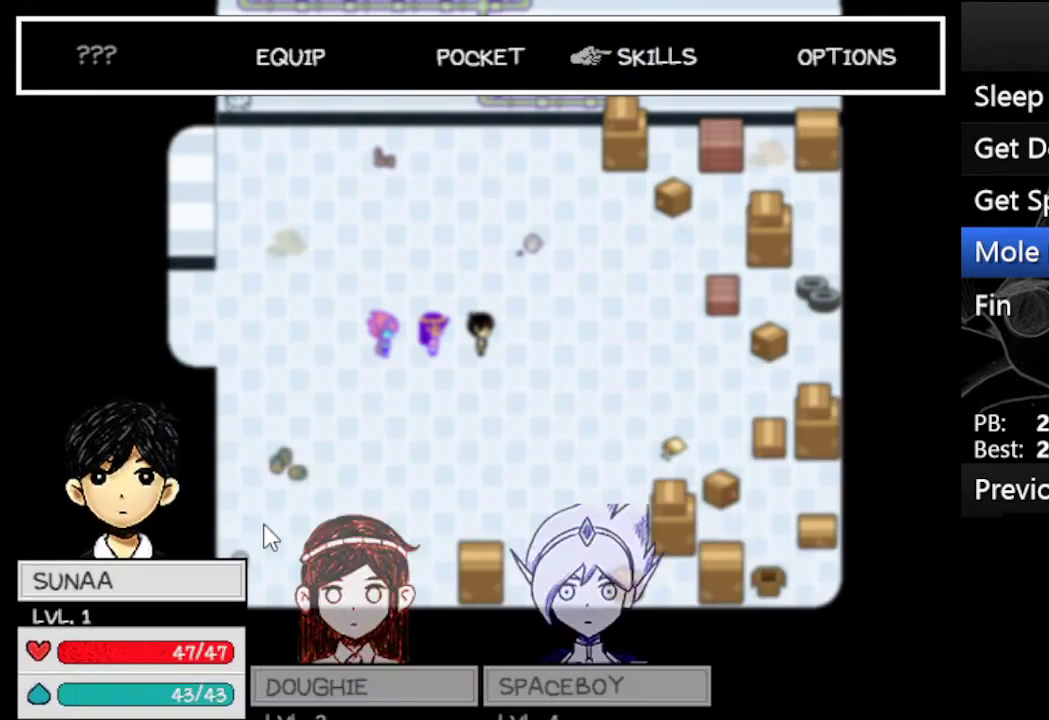
{"keys": ["x"], "events": [[433, "x", "down"]]}
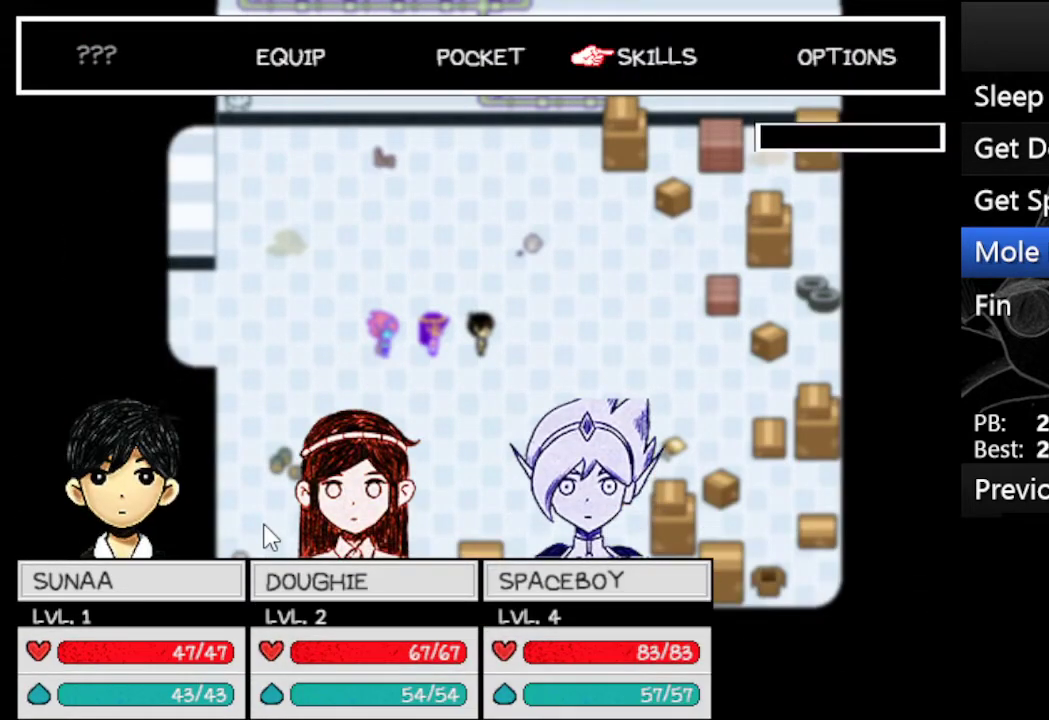
{"keys": ["z"], "events": [[33, "x", "up"], [200, "right", "down"], [200, "z", "down"], [267, "z", "up"], [300, "right", "up"], [333, "right", "down"], [333, "z", "down"], [433, "z", "up"], [500, "right", "up"], [500, "z", "down"]]}
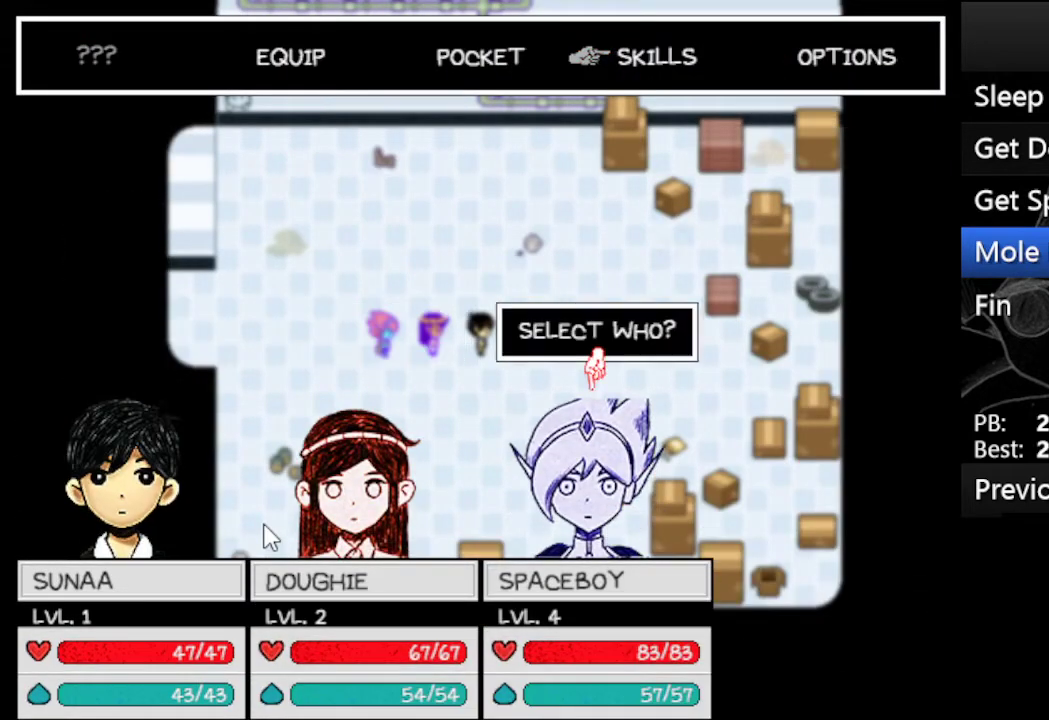
{"keys": [], "events": [[100, "z", "up"], [167, "z", "down"], [267, "z", "up"]]}
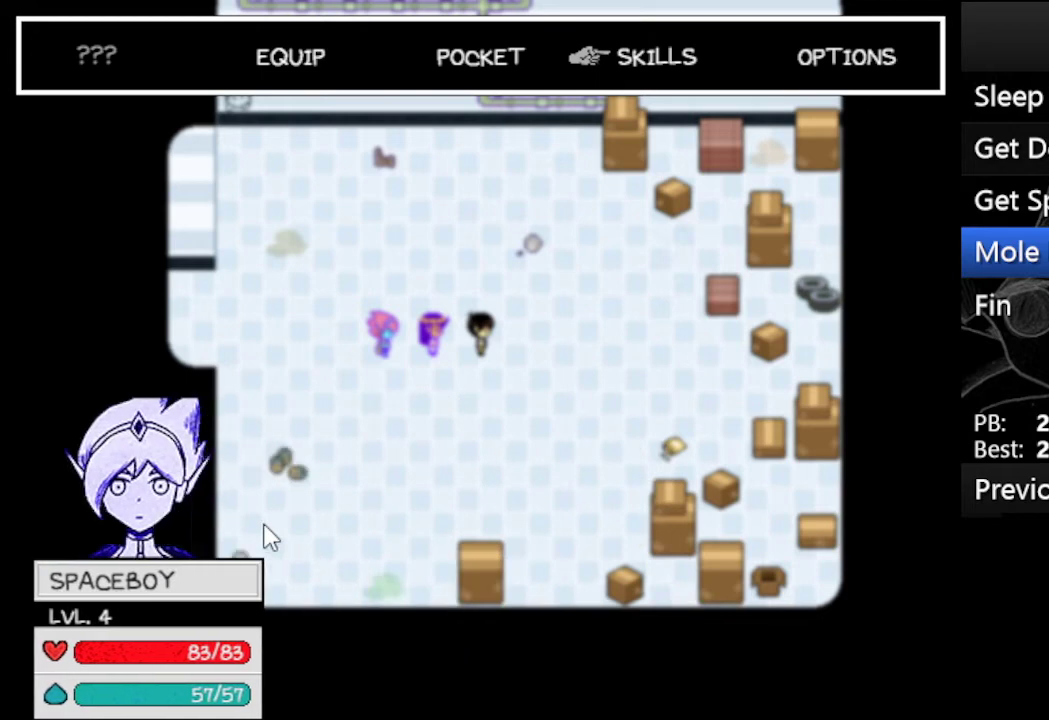
{"keys": [], "events": [[33, "x", "down"], [100, "x", "up"], [200, "x", "down"], [300, "x", "up"], [333, "x", "down"], [467, "x", "up"]]}
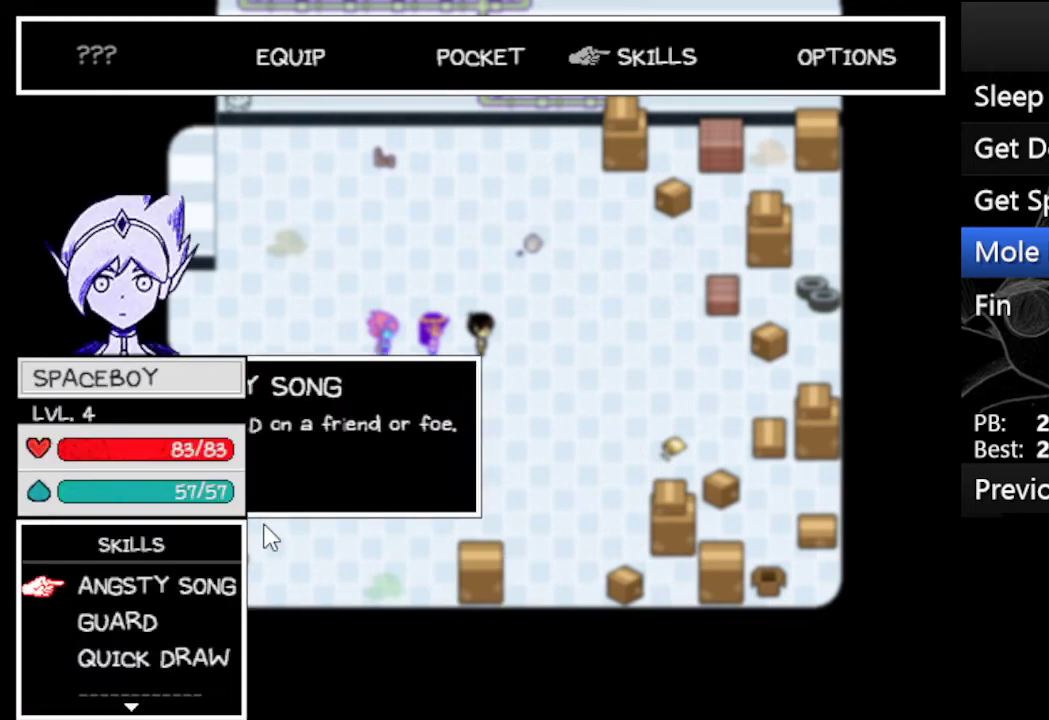
{"keys": [], "events": [[33, "x", "down"], [100, "x", "up"], [200, "x", "down"], [300, "x", "up"]]}
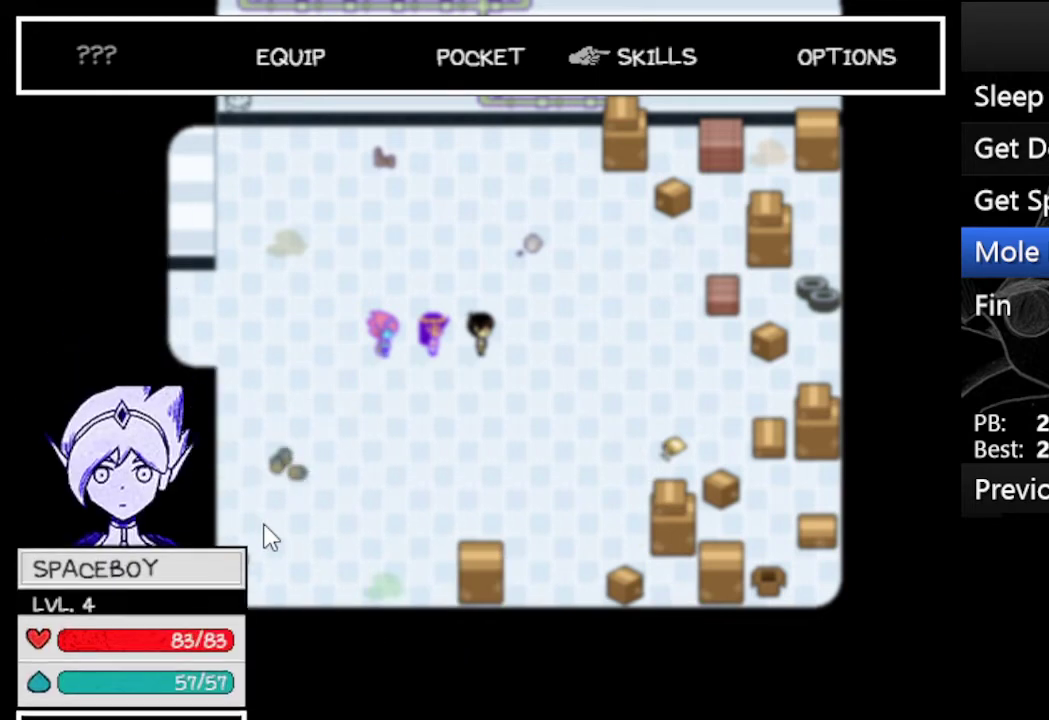
{"keys": [], "events": [[67, "x", "down"], [167, "x", "up"]]}
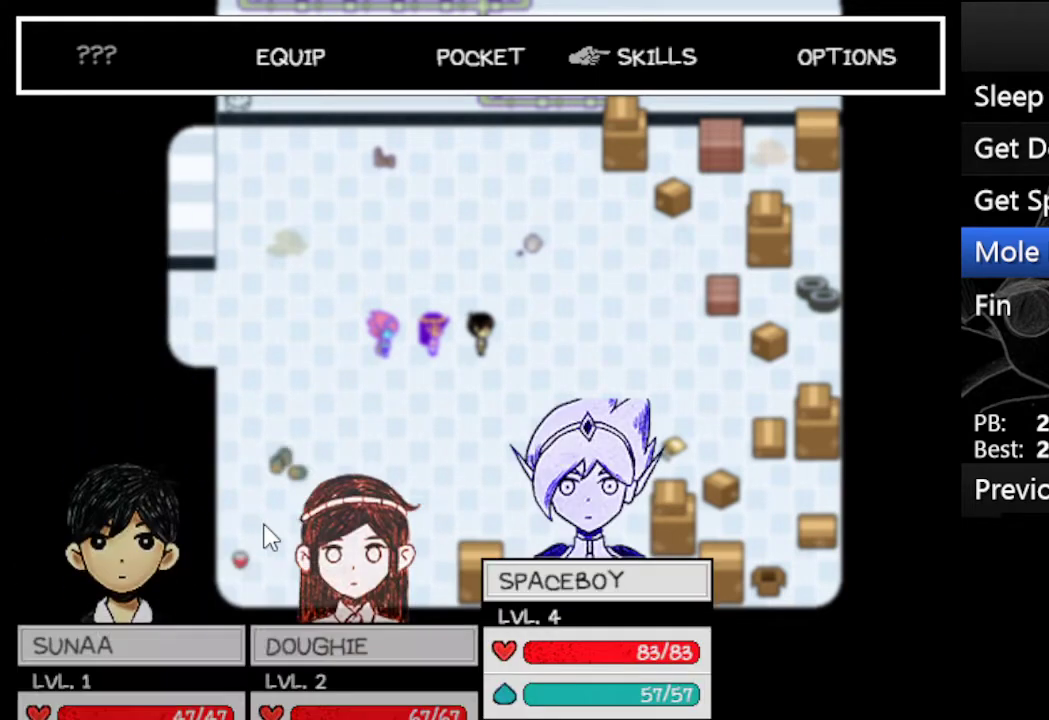
{"keys": [], "events": [[367, "x", "down"], [467, "x", "up"]]}
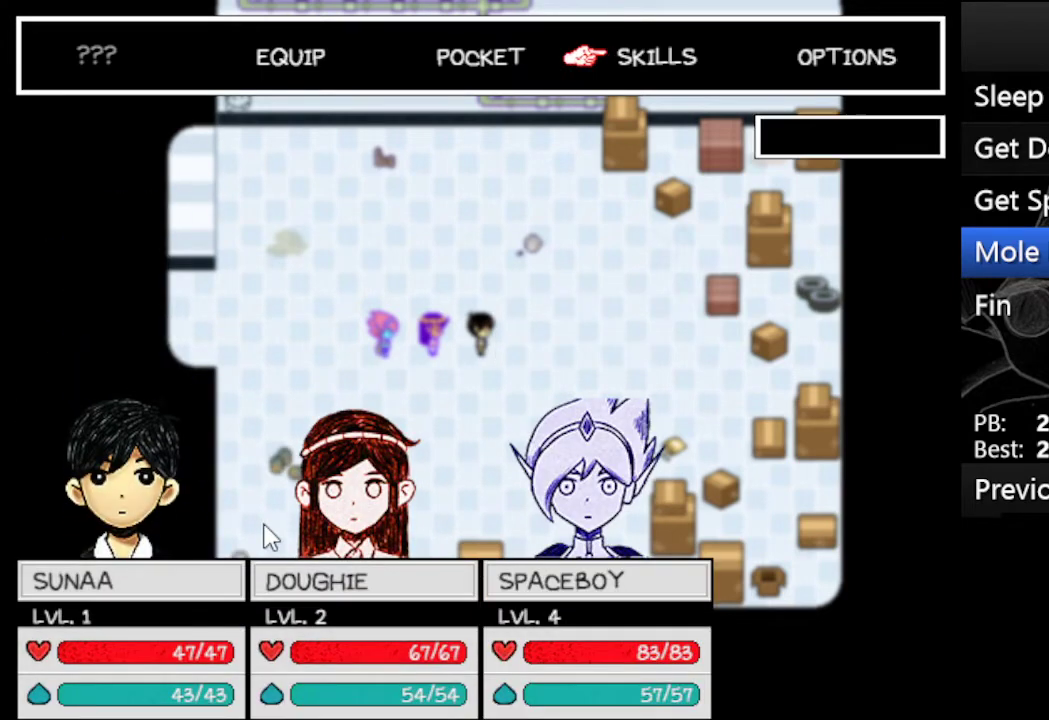
{"keys": [], "events": [[267, "z", "down"], [300, "right", "down"], [333, "z", "up"], [400, "right", "up"], [433, "right", "down"], [433, "z", "down"], [500, "right", "up"], [500, "z", "up"]]}
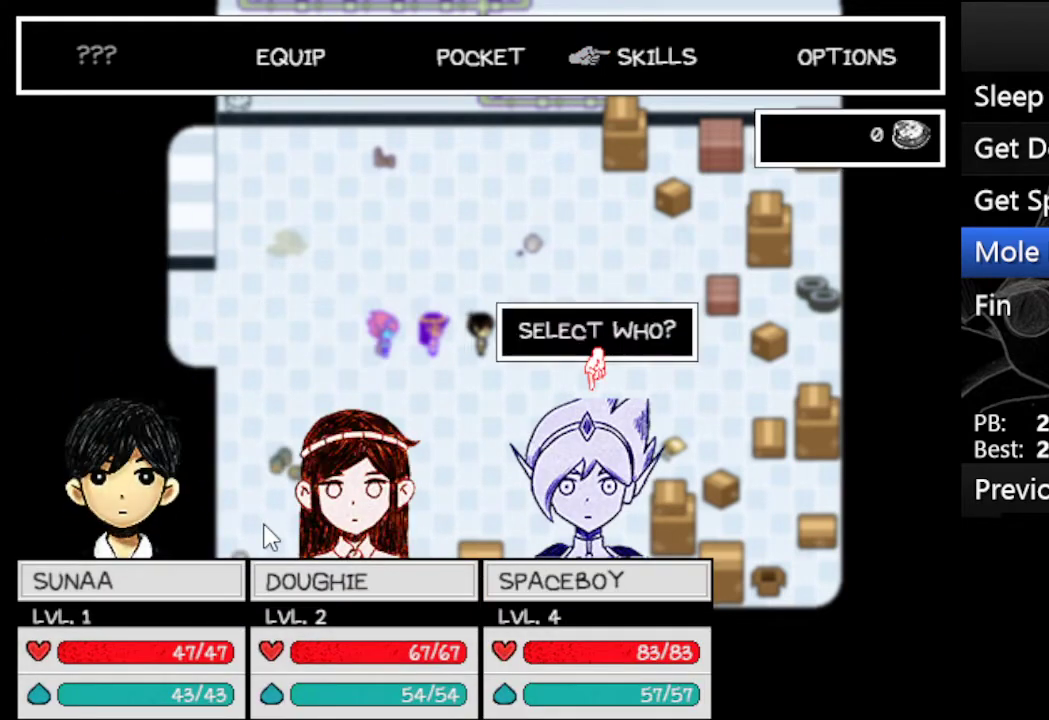
{"keys": [], "events": [[33, "right", "down"], [100, "right", "up"], [100, "z", "down"], [133, "z", "up"], [267, "z", "down"], [333, "z", "up"], [400, "z", "down"], [500, "z", "up"]]}
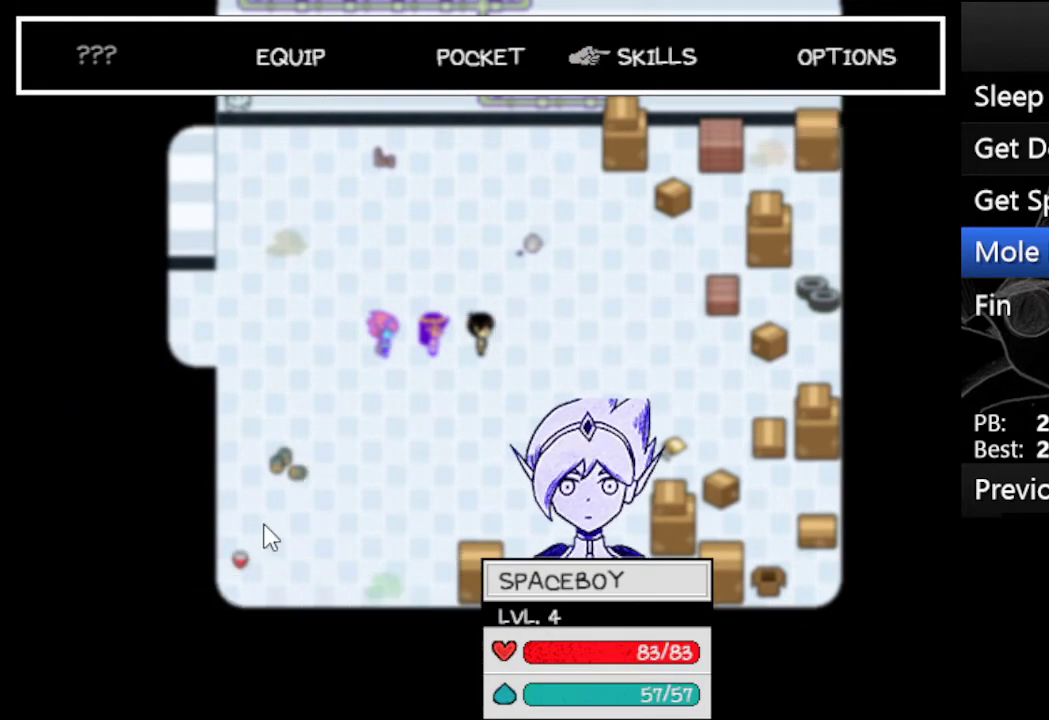
{"keys": ["x"], "events": [[300, "x", "down"], [333, "x", "up"], [433, "x", "down"]]}
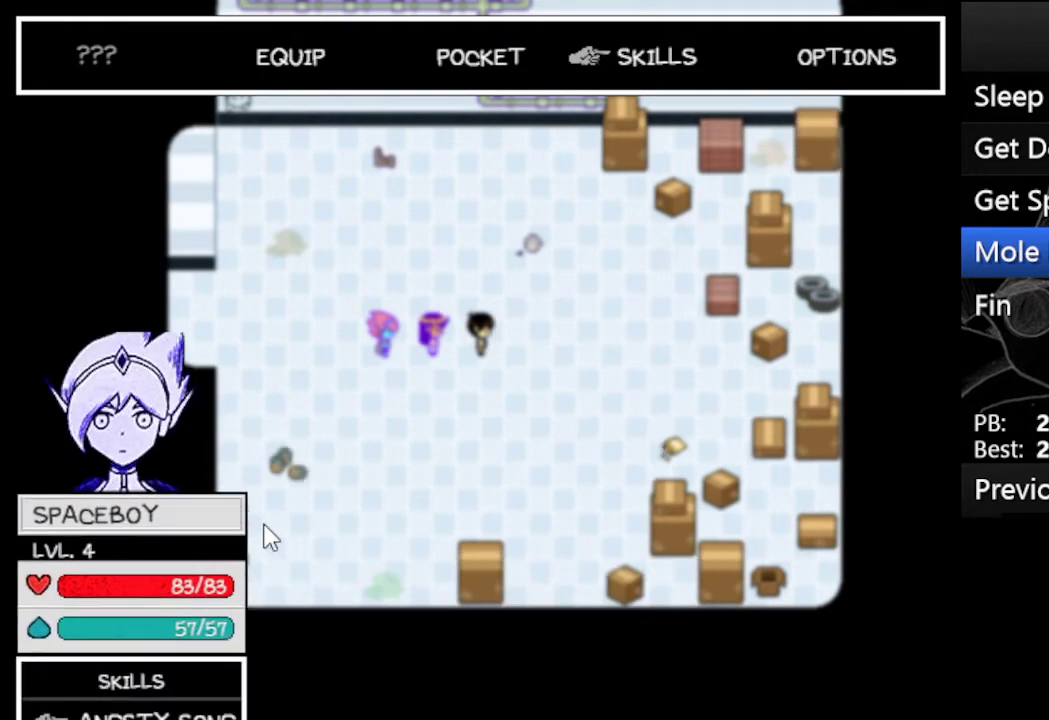
{"keys": ["x"], "events": [[33, "x", "up"], [100, "x", "down"], [200, "x", "up"], [300, "x", "down"], [367, "x", "up"], [500, "x", "down"]]}
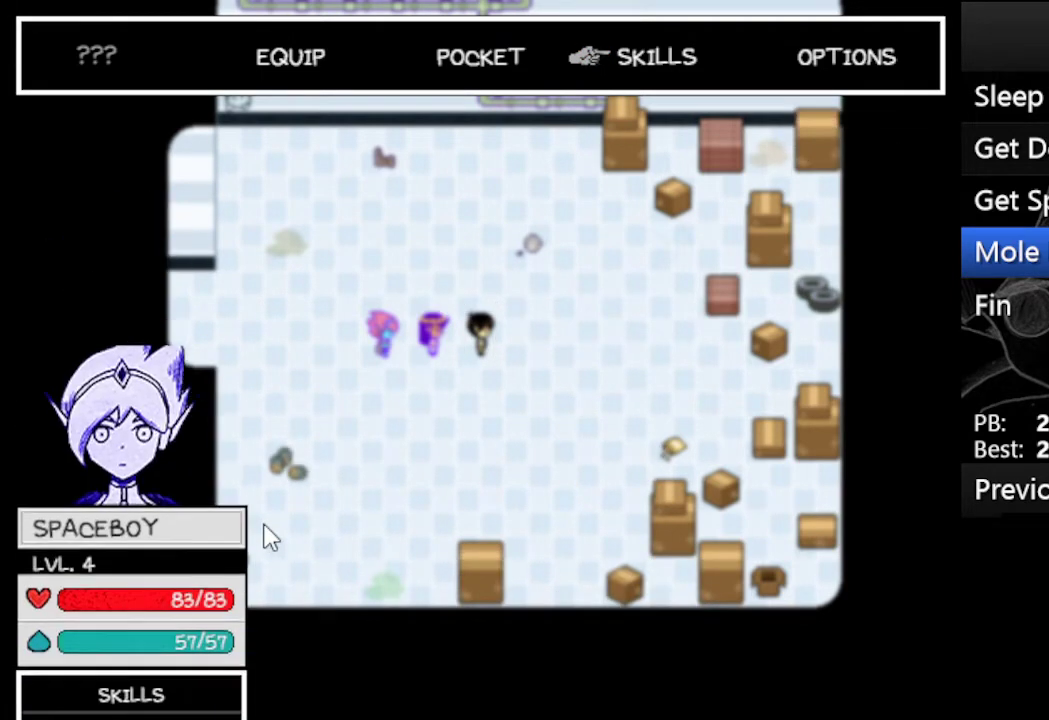
{"keys": [], "events": [[100, "x", "up"]]}
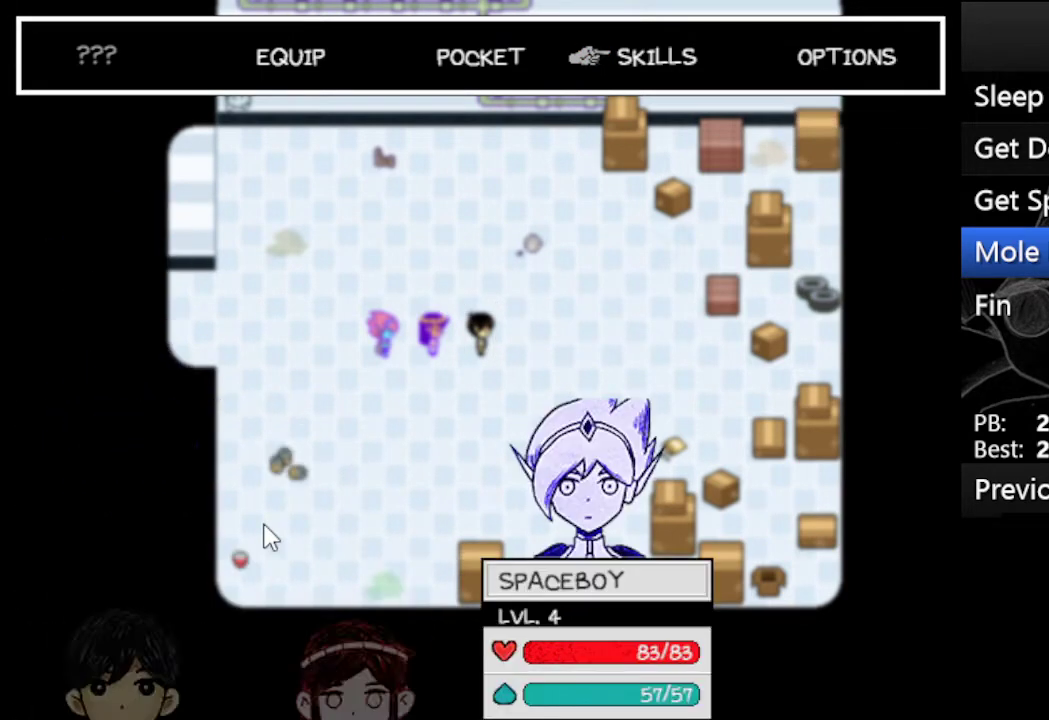
{"keys": ["x"], "events": [[467, "x", "down"]]}
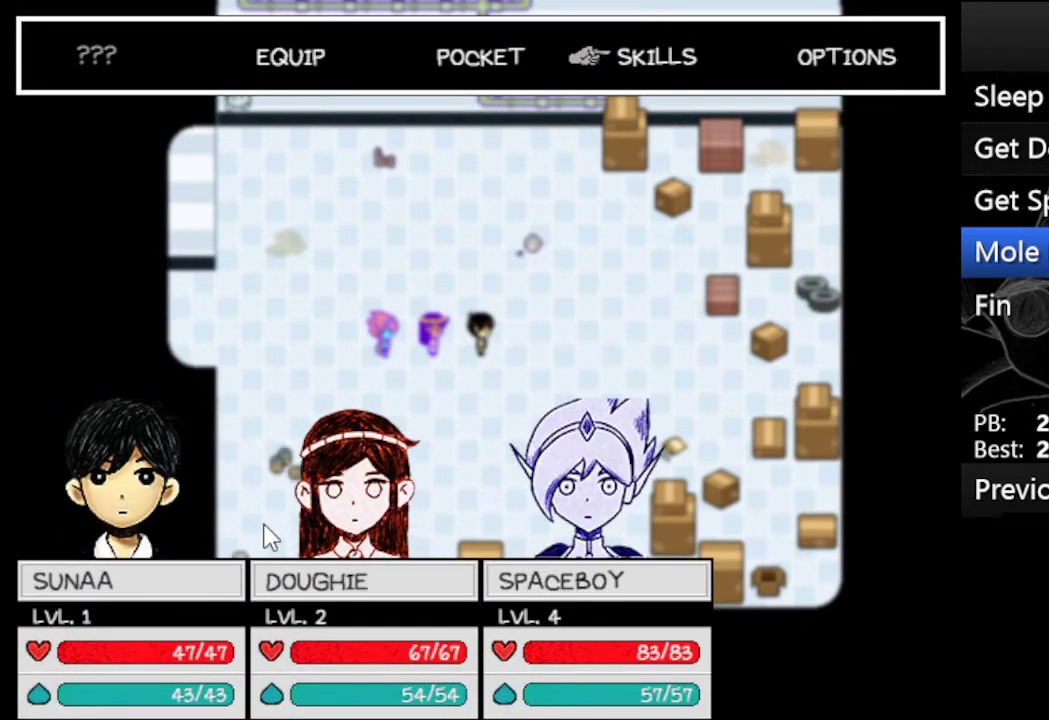
{"keys": ["z"], "events": [[67, "x", "up"], [300, "z", "down"], [400, "right", "down"], [400, "z", "up"], [500, "right", "up"], [500, "z", "down"]]}
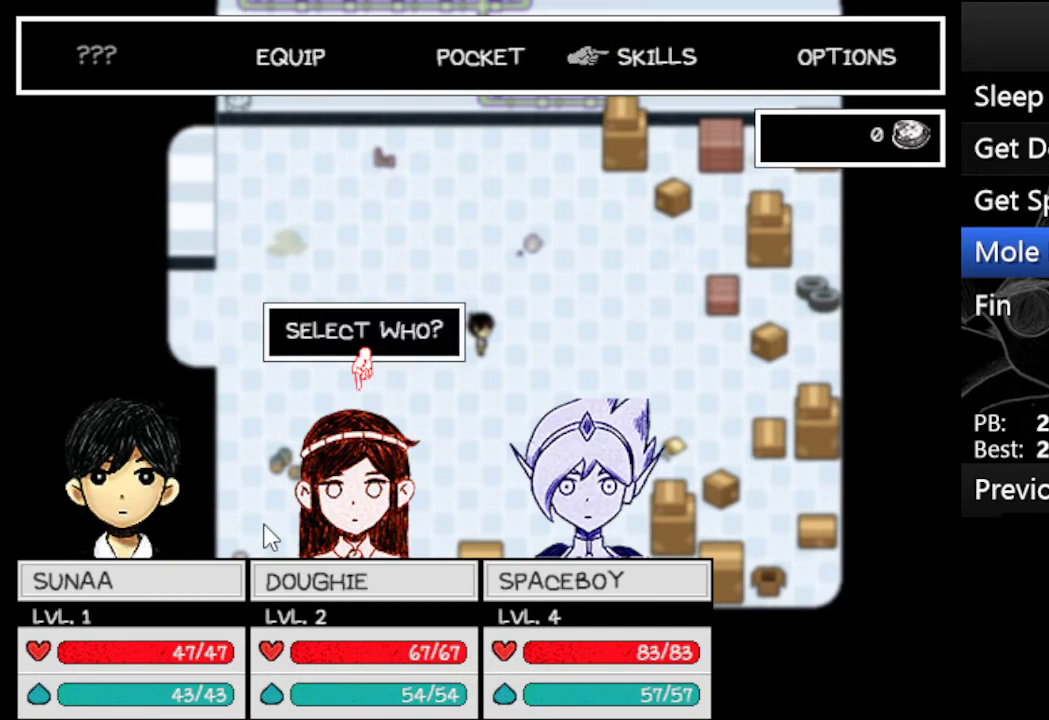
{"keys": [], "events": [[33, "right", "down"], [33, "z", "up"], [133, "right", "up"], [133, "z", "down"], [167, "z", "up"], [267, "z", "down"], [367, "z", "up"]]}
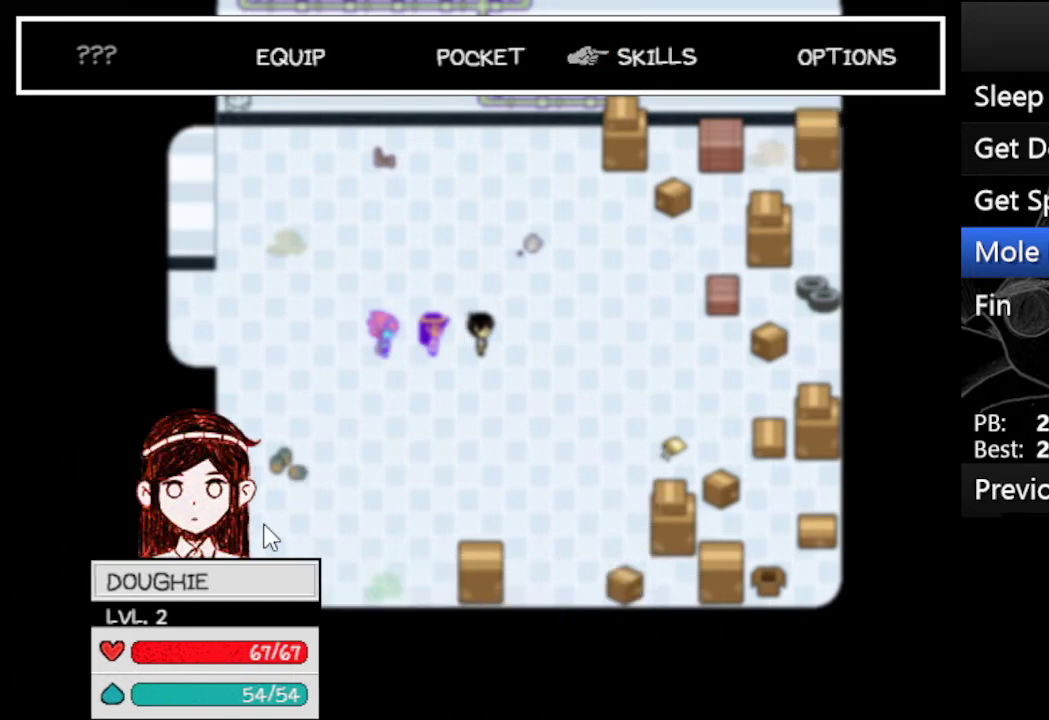
{"keys": [], "events": [[133, "x", "down"], [233, "x", "up"], [333, "x", "down"], [433, "x", "up"]]}
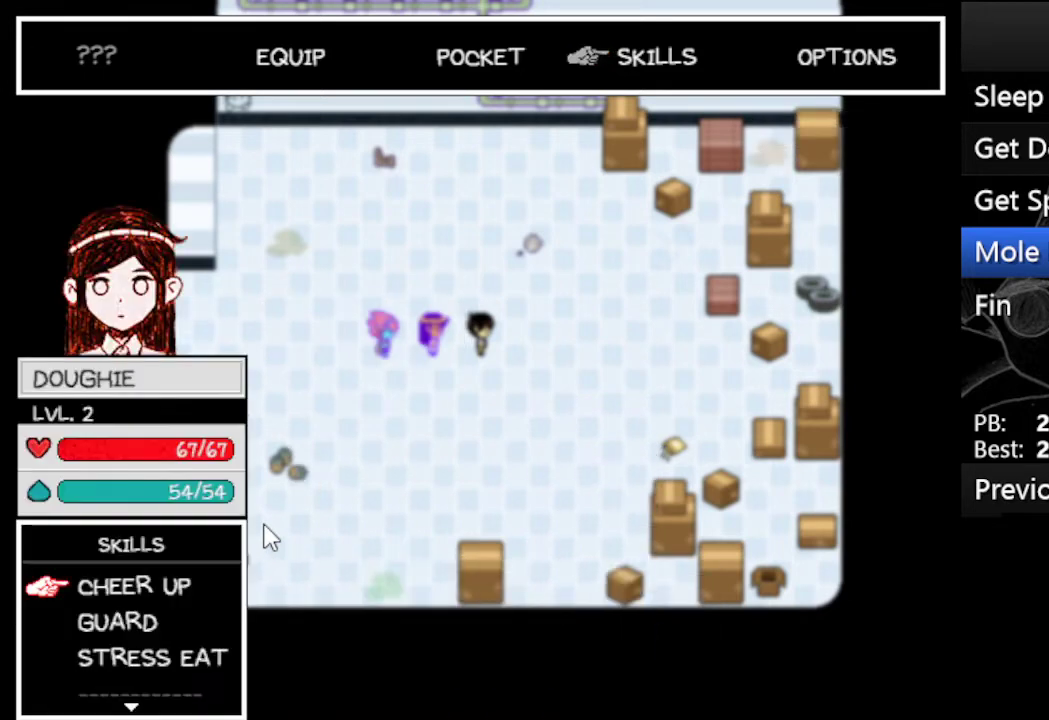
{"keys": [], "events": [[33, "x", "down"], [100, "x", "up"], [167, "x", "down"], [267, "x", "up"], [367, "x", "down"], [433, "x", "up"]]}
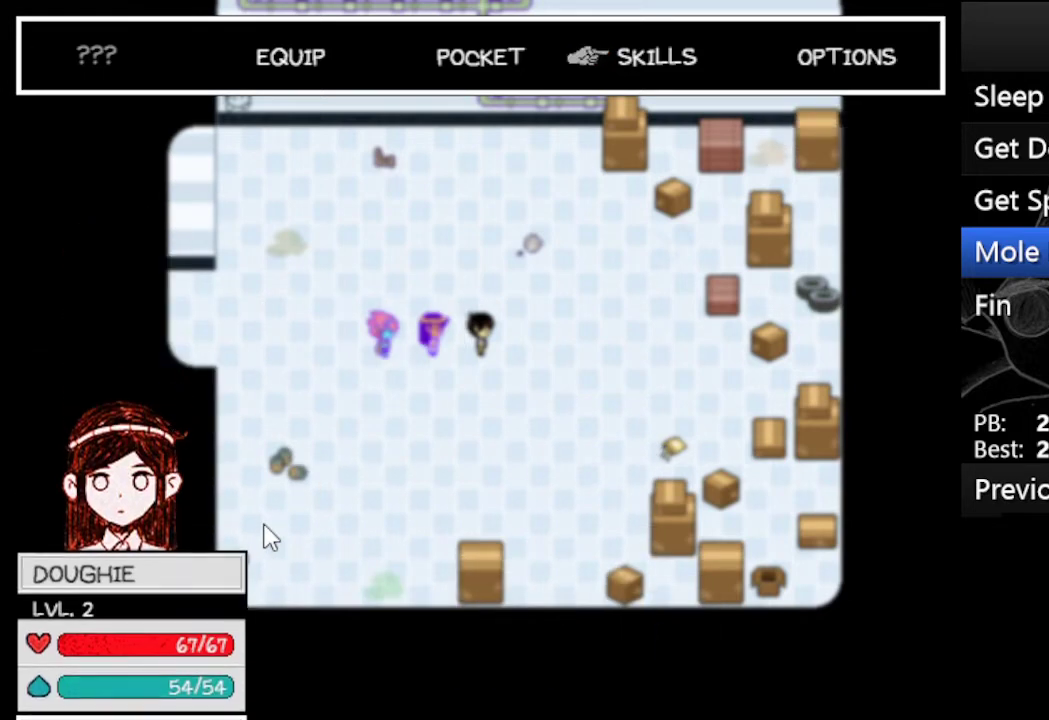
{"keys": [], "events": []}
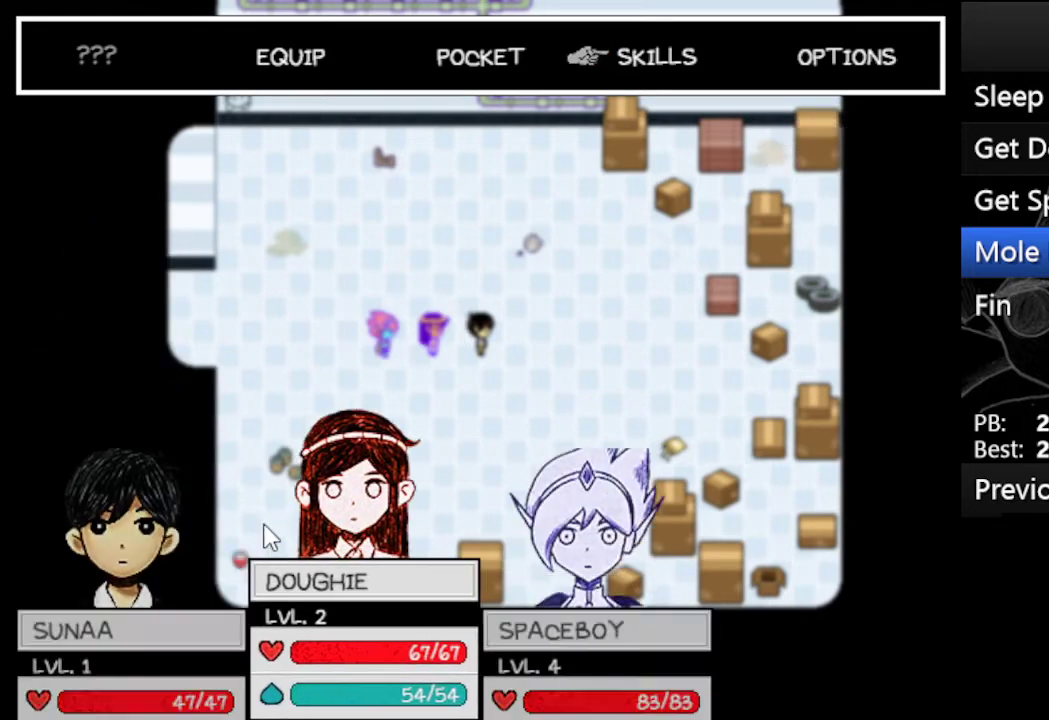
{"keys": [], "events": [[300, "x", "down"], [367, "x", "up"]]}
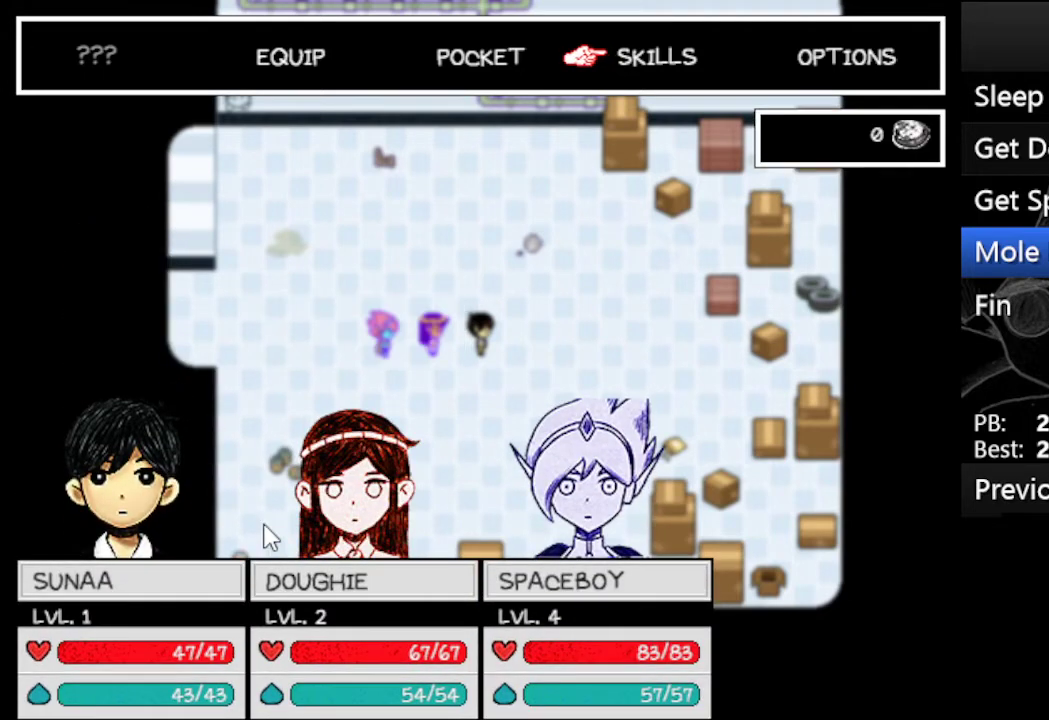
{"keys": [], "events": [[100, "z", "down"], [167, "right", "down"], [200, "right", "up"], [200, "z", "up"], [300, "right", "down"], [300, "z", "down"], [333, "z", "up"], [400, "right", "up"], [433, "z", "down"], [500, "z", "up"]]}
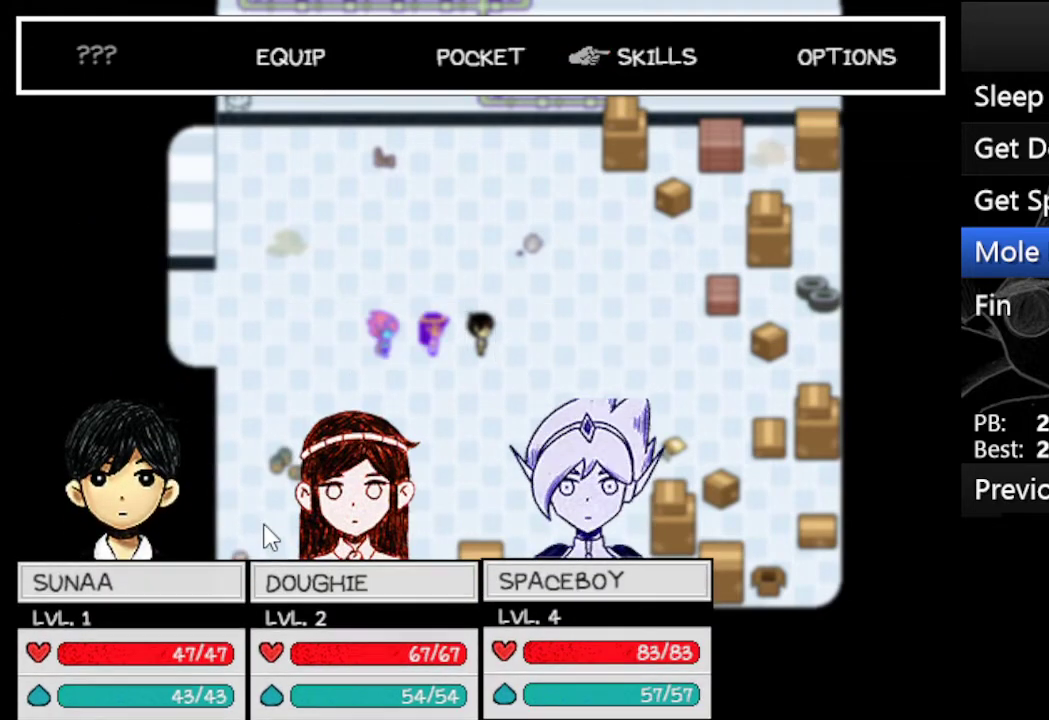
{"keys": [], "events": [[100, "z", "down"], [167, "z", "up"], [267, "z", "down"], [367, "z", "up"]]}
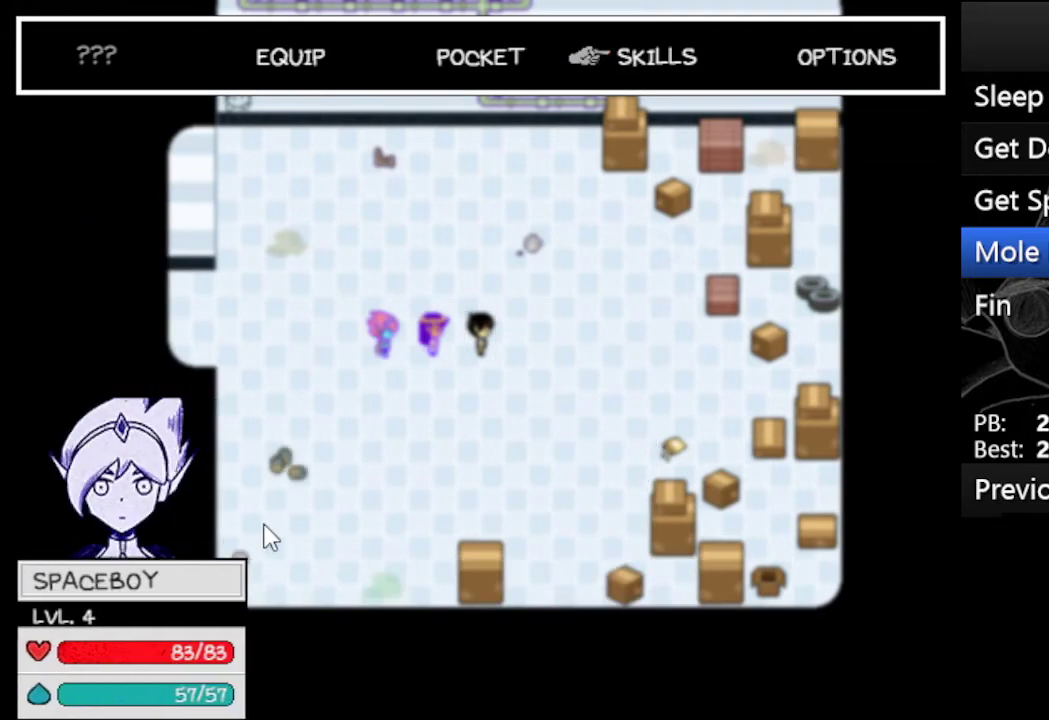
{"keys": ["x"], "events": [[67, "x", "down"], [133, "x", "up"], [233, "x", "down"], [333, "x", "up"], [433, "x", "down"]]}
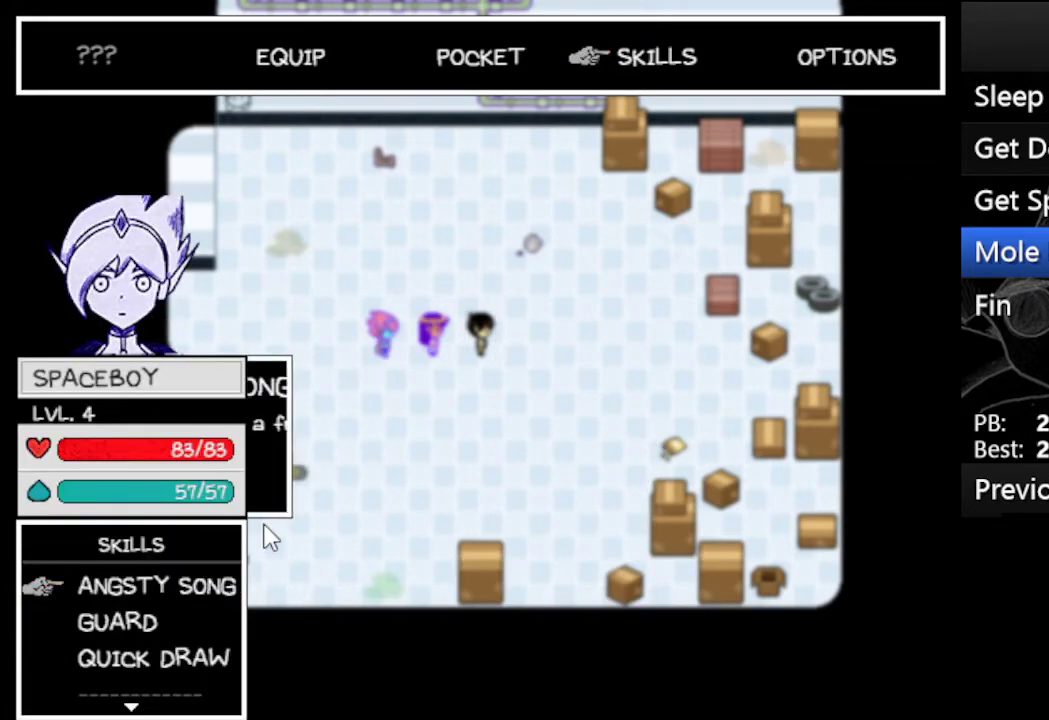
{"keys": [], "events": [[33, "x", "up"], [67, "x", "down"], [167, "x", "up"], [267, "x", "down"], [400, "x", "up"]]}
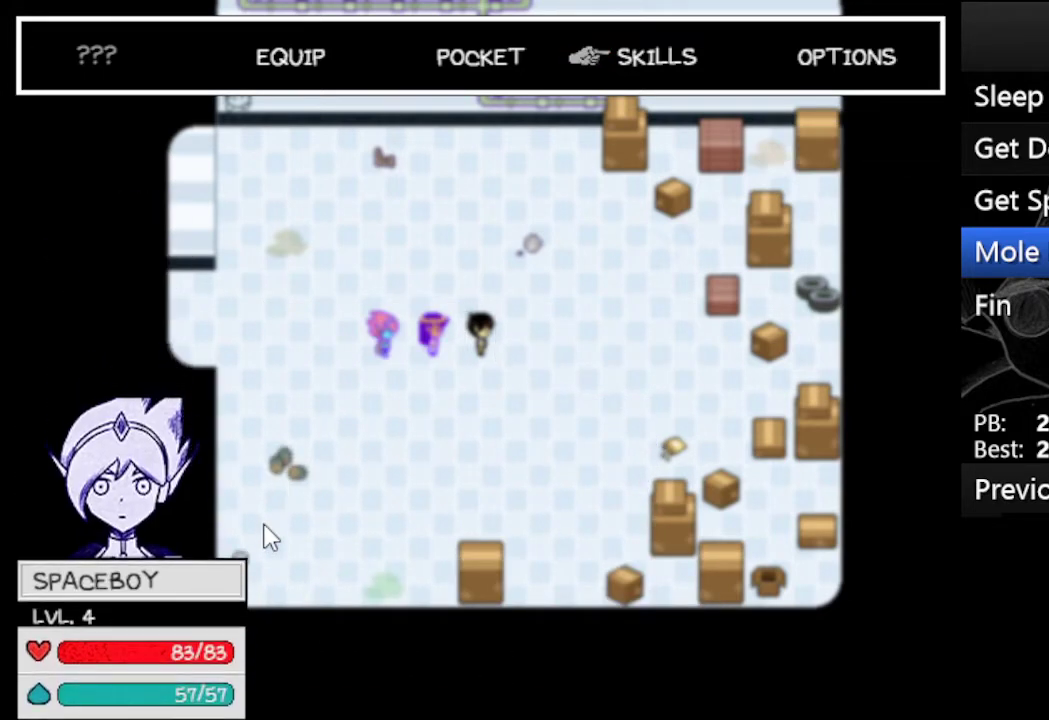
{"keys": [], "events": []}
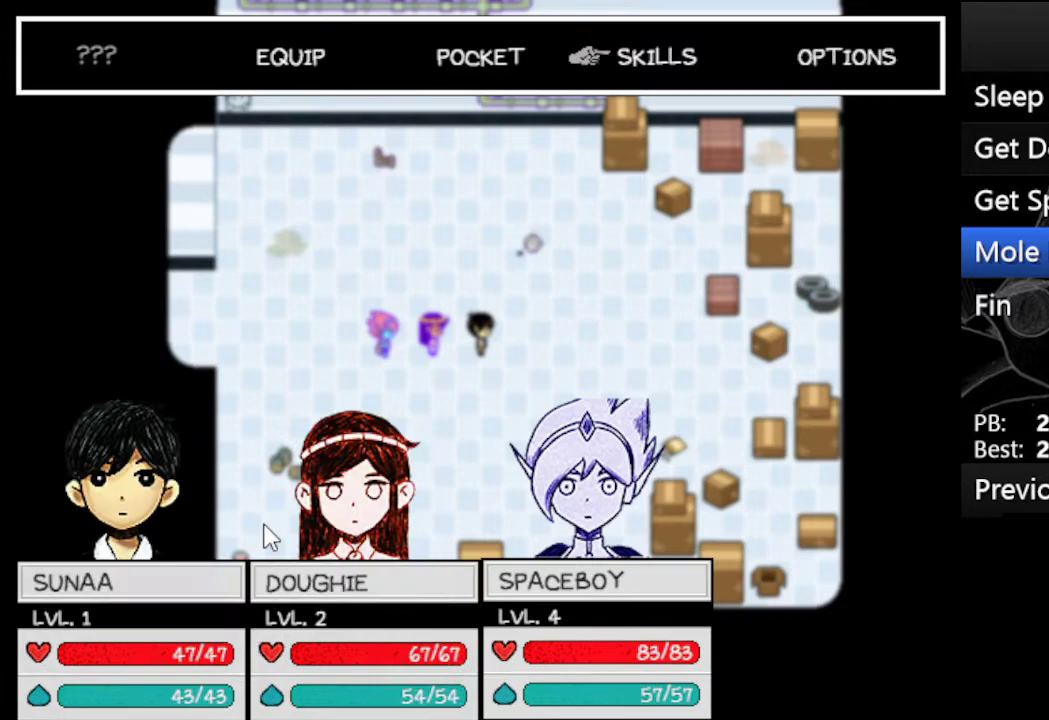
{"keys": [], "events": [[233, "x", "down"], [333, "x", "up"]]}
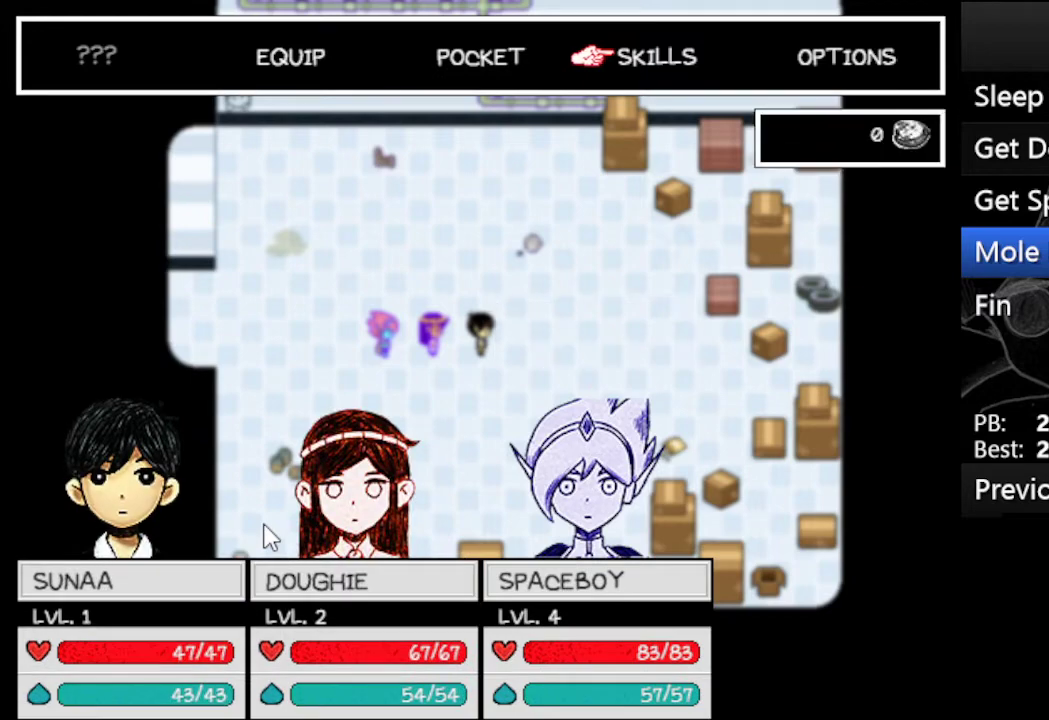
{"keys": ["z"], "events": [[67, "z", "down"], [100, "right", "down"], [100, "z", "up"], [167, "right", "up"], [200, "z", "down"], [267, "right", "down"], [300, "z", "up"], [333, "right", "up"], [333, "z", "down"], [433, "z", "up"], [500, "z", "down"]]}
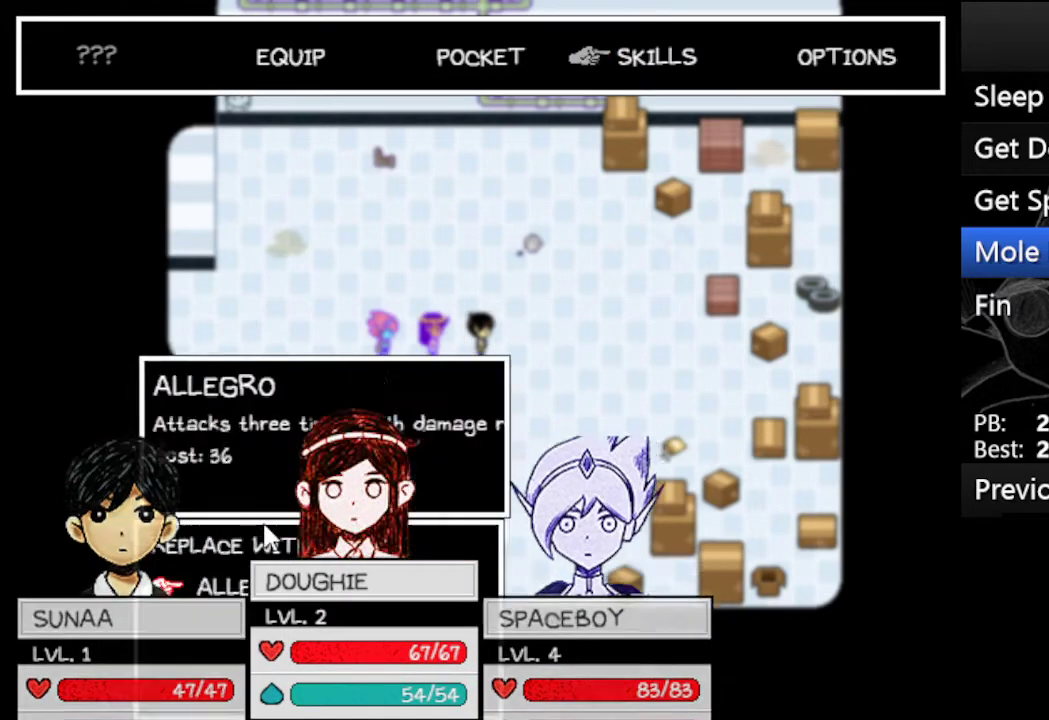
{"keys": ["x"], "events": [[100, "z", "up"], [467, "x", "down"]]}
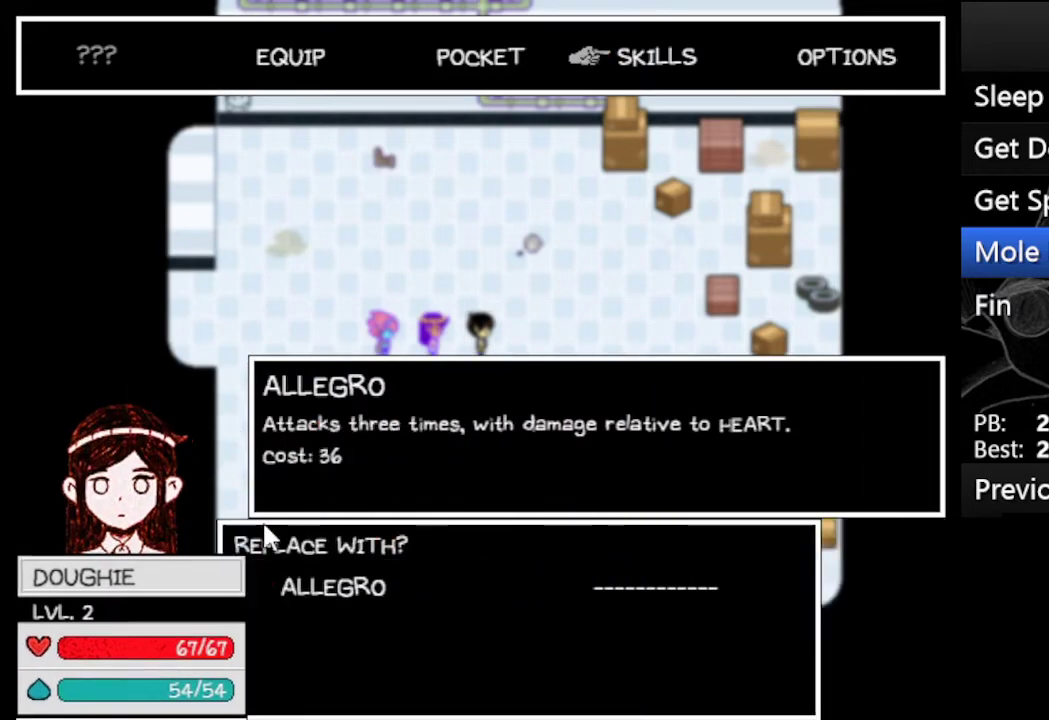
{"keys": [], "events": [[67, "x", "up"], [200, "x", "down"], [233, "x", "up"]]}